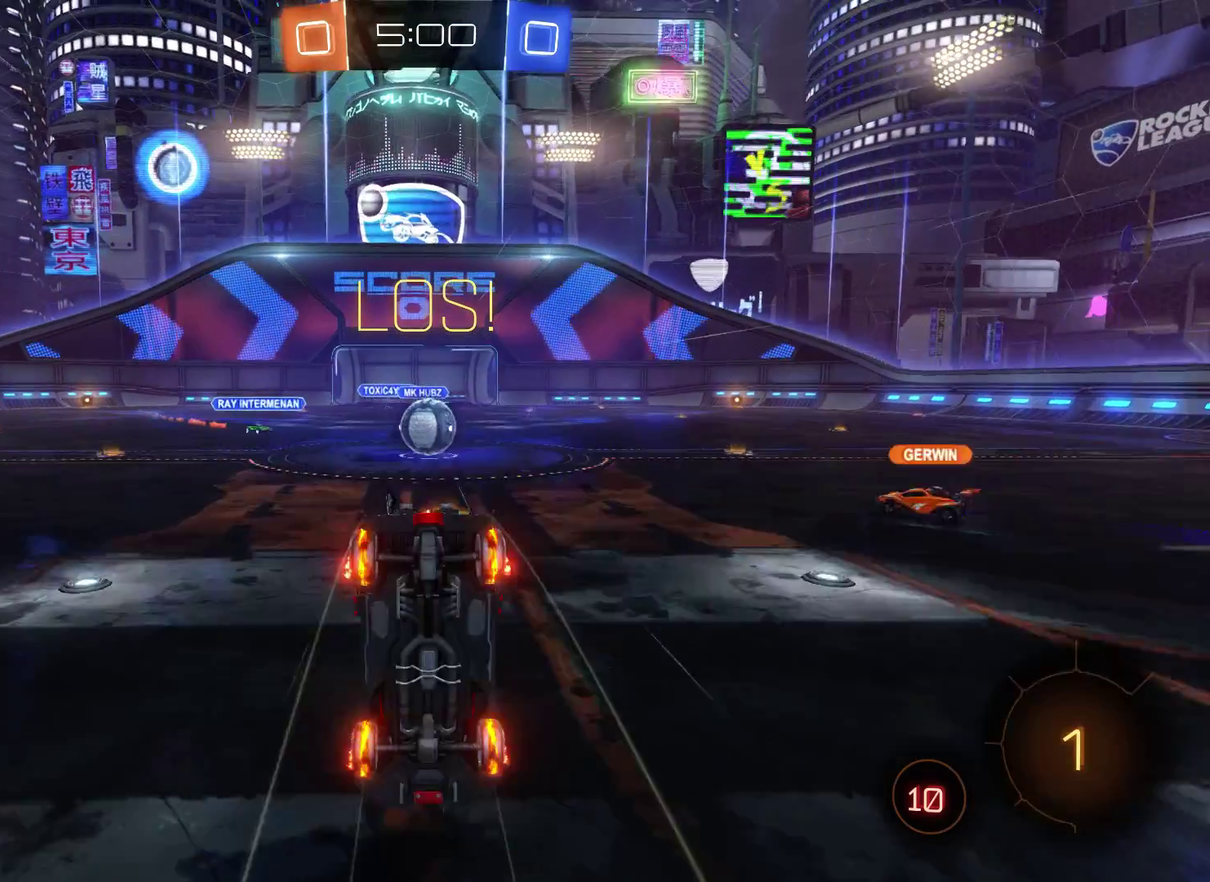
Gameplay with a controller (Xbox layout); each line is a JSON object with the inputs held at the frame after it. "events" lists button and stick changes between this image and that frame as [ms after this image, input, new state], when the widget could be followed in between.
{"buttons": ["R2"], "left_stick": "center", "right_stick": "center", "events": [[233, "left_stick", "center"]]}
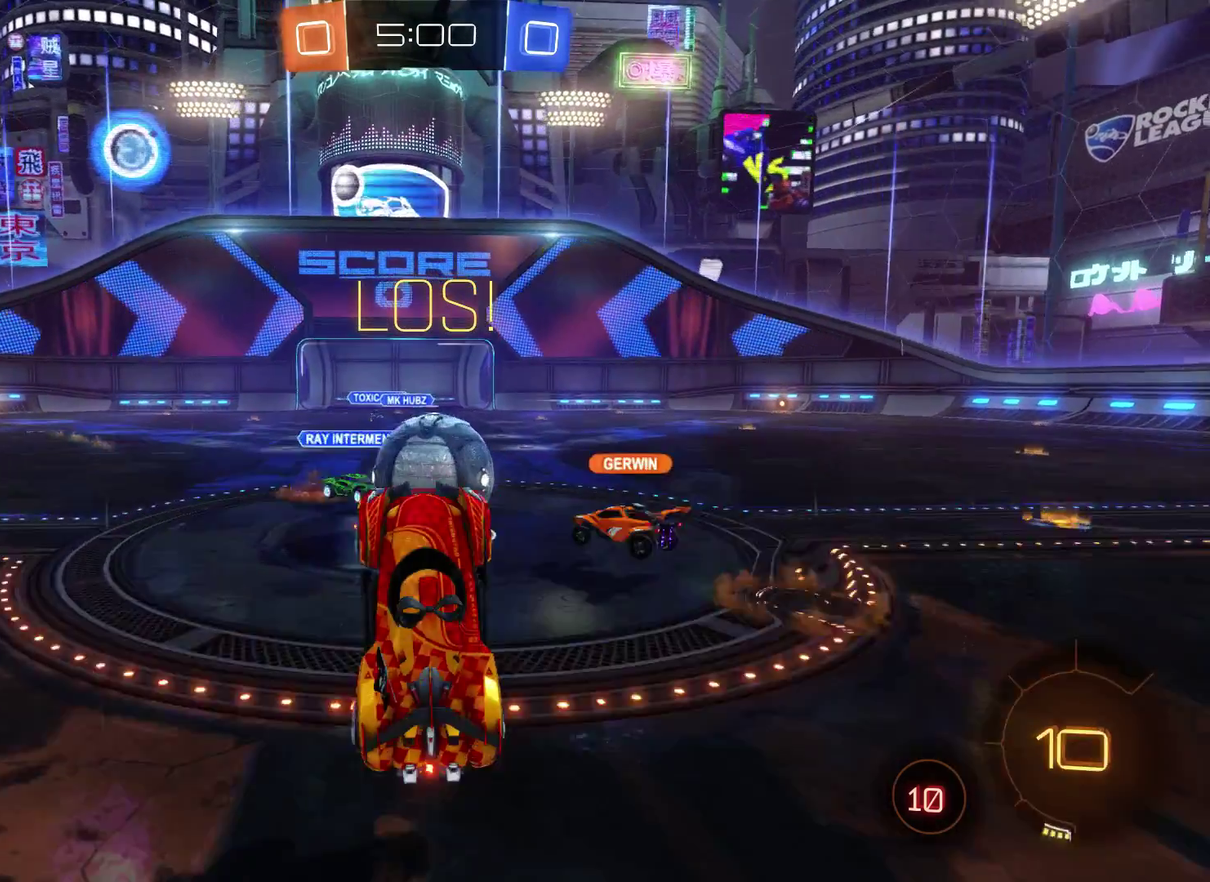
{"buttons": ["R2"], "left_stick": "center", "right_stick": "center", "events": []}
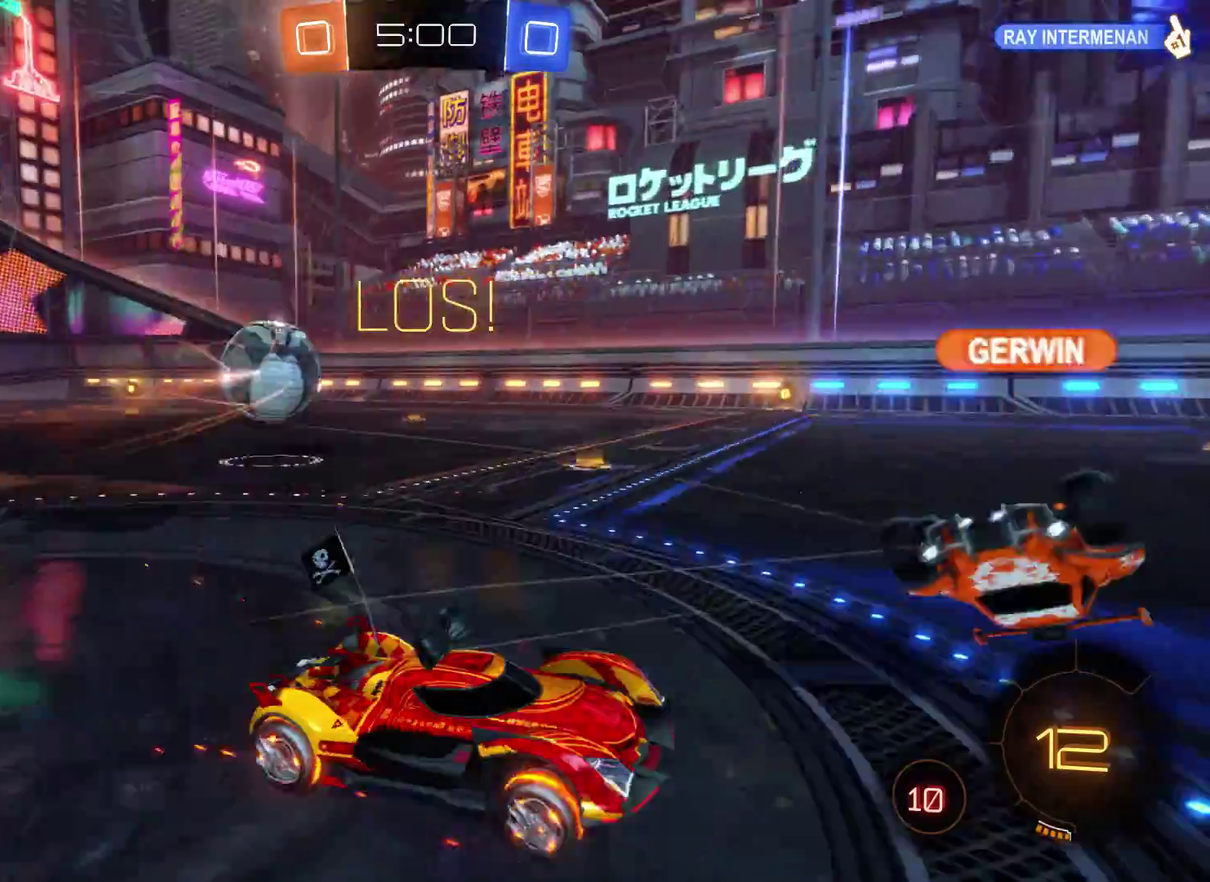
{"buttons": ["R2"], "left_stick": "right", "right_stick": "center", "events": [[67, "left_stick", "right"]]}
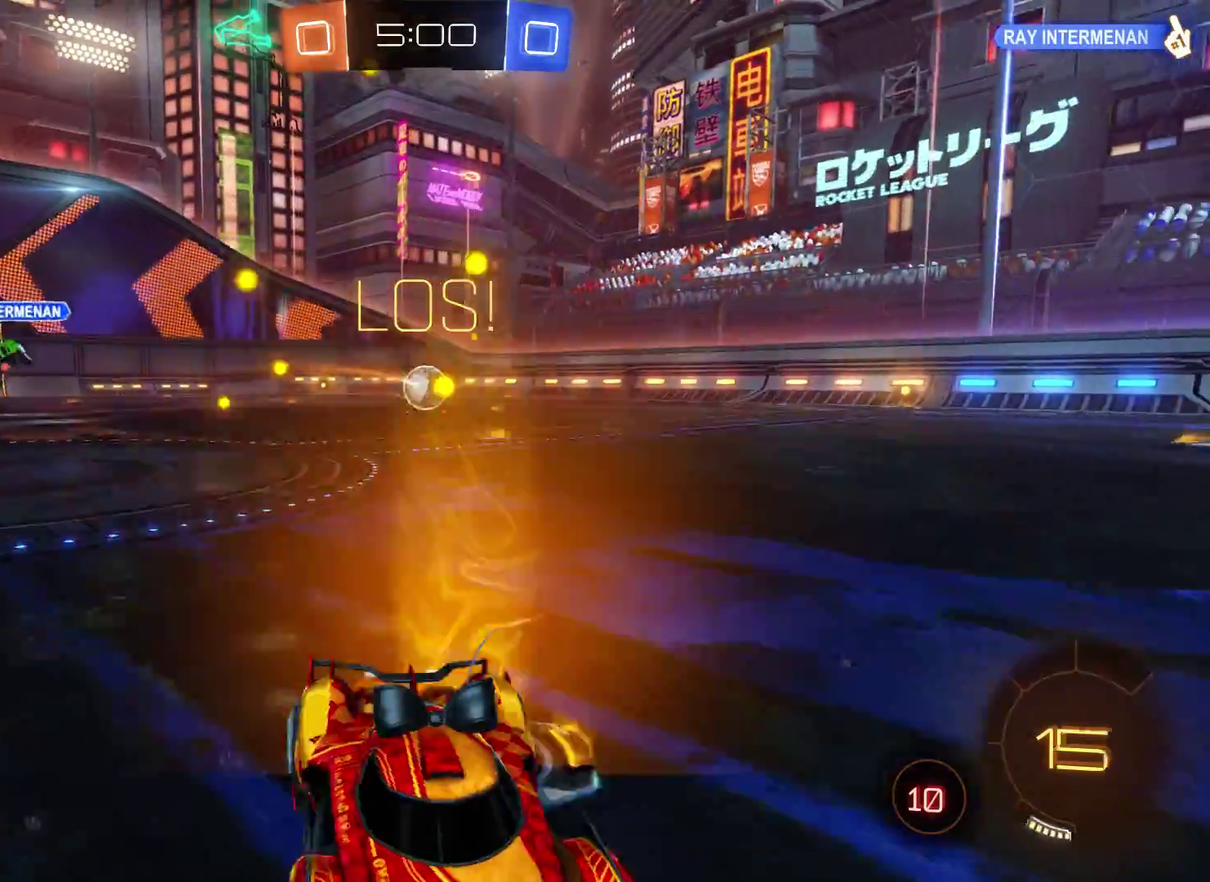
{"buttons": ["R2"], "left_stick": "right", "right_stick": "center", "events": []}
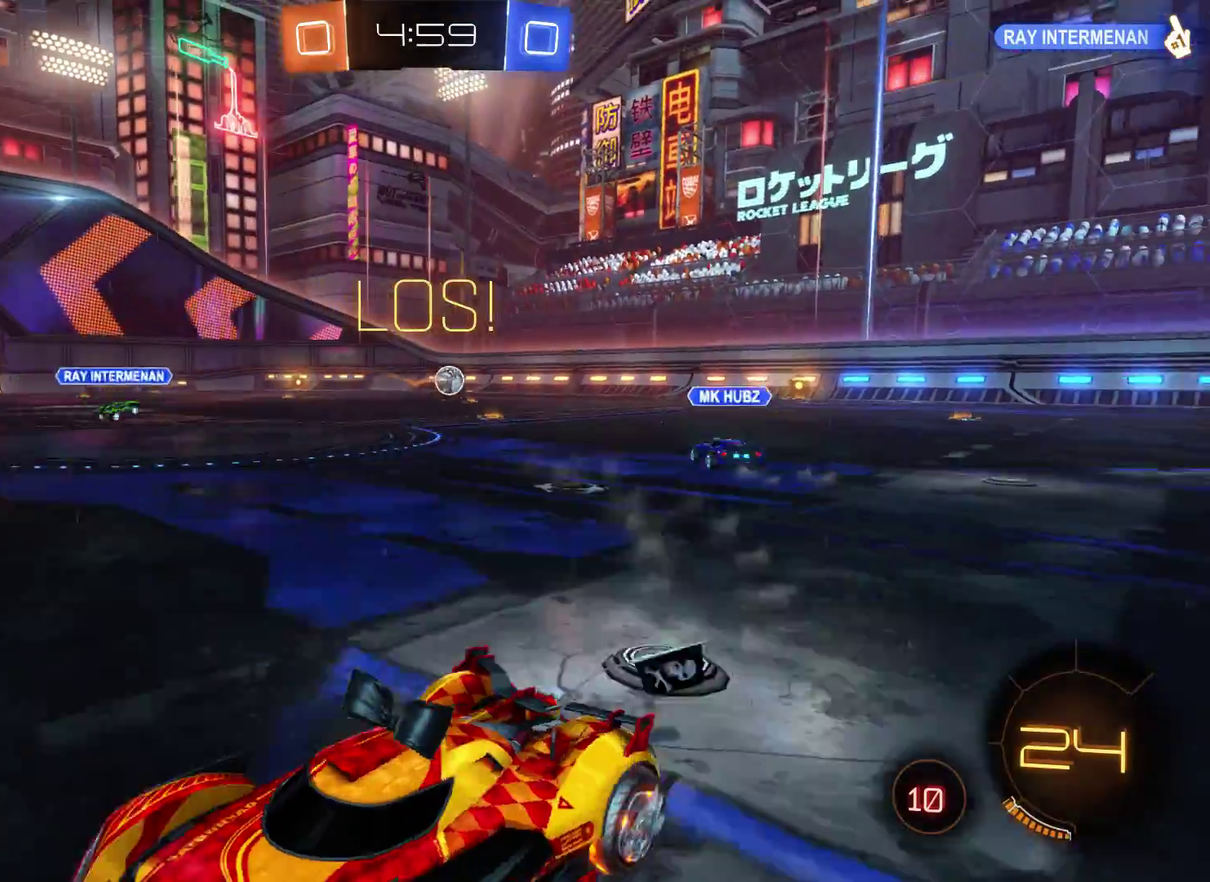
{"buttons": ["R2"], "left_stick": "right", "right_stick": "center", "events": []}
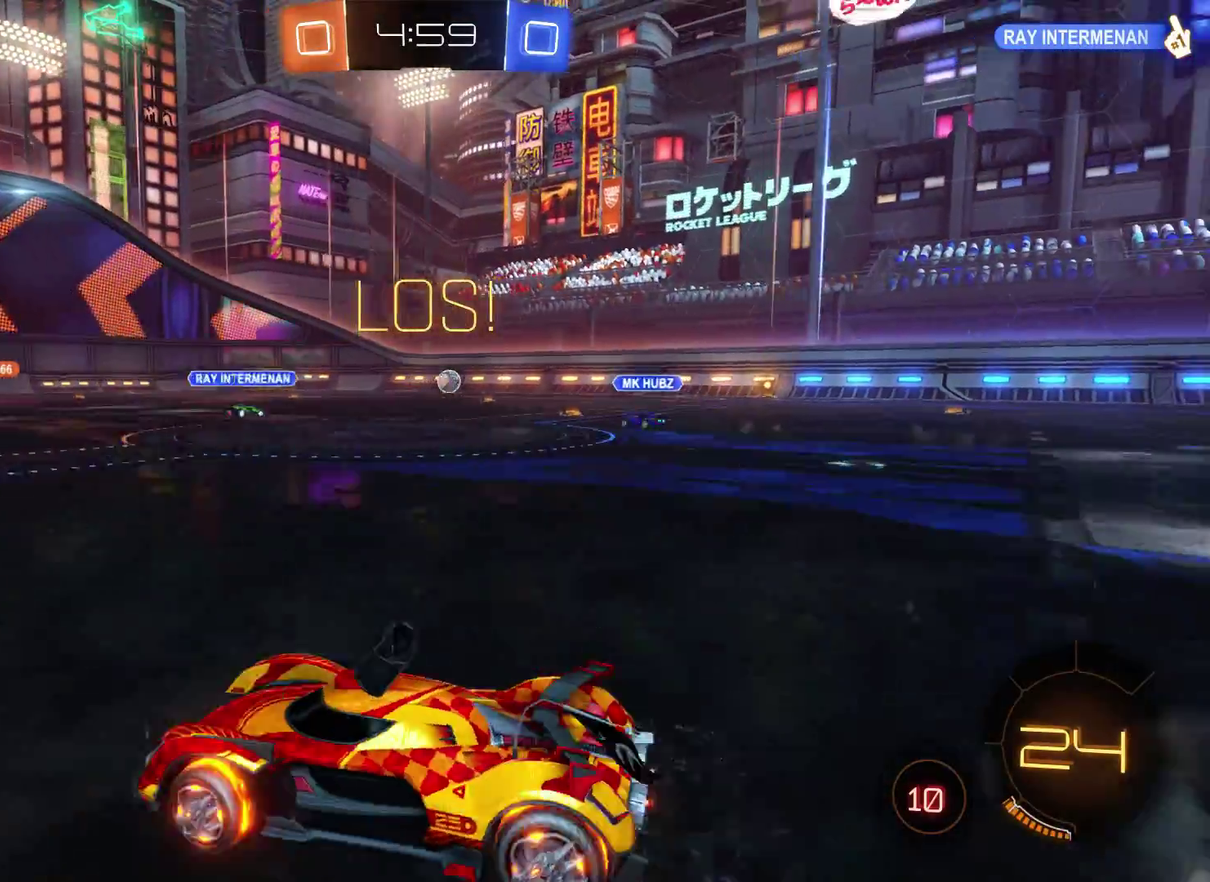
{"buttons": ["R2"], "left_stick": "center", "right_stick": "center", "events": [[100, "A", "down"], [133, "left_stick", "up"], [167, "A", "up"], [233, "A", "down"], [333, "A", "up"], [467, "left_stick", "center"]]}
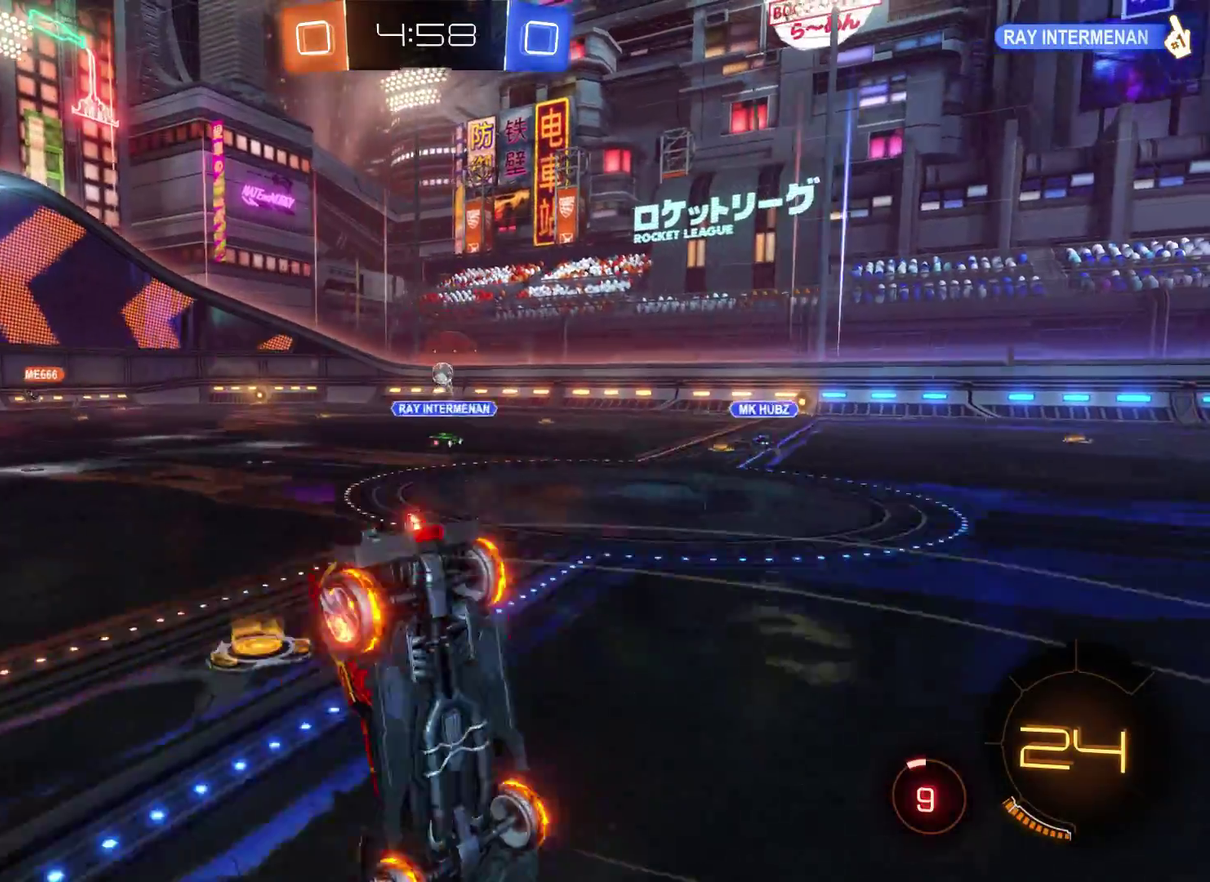
{"buttons": ["R2"], "left_stick": "center", "right_stick": "center", "events": []}
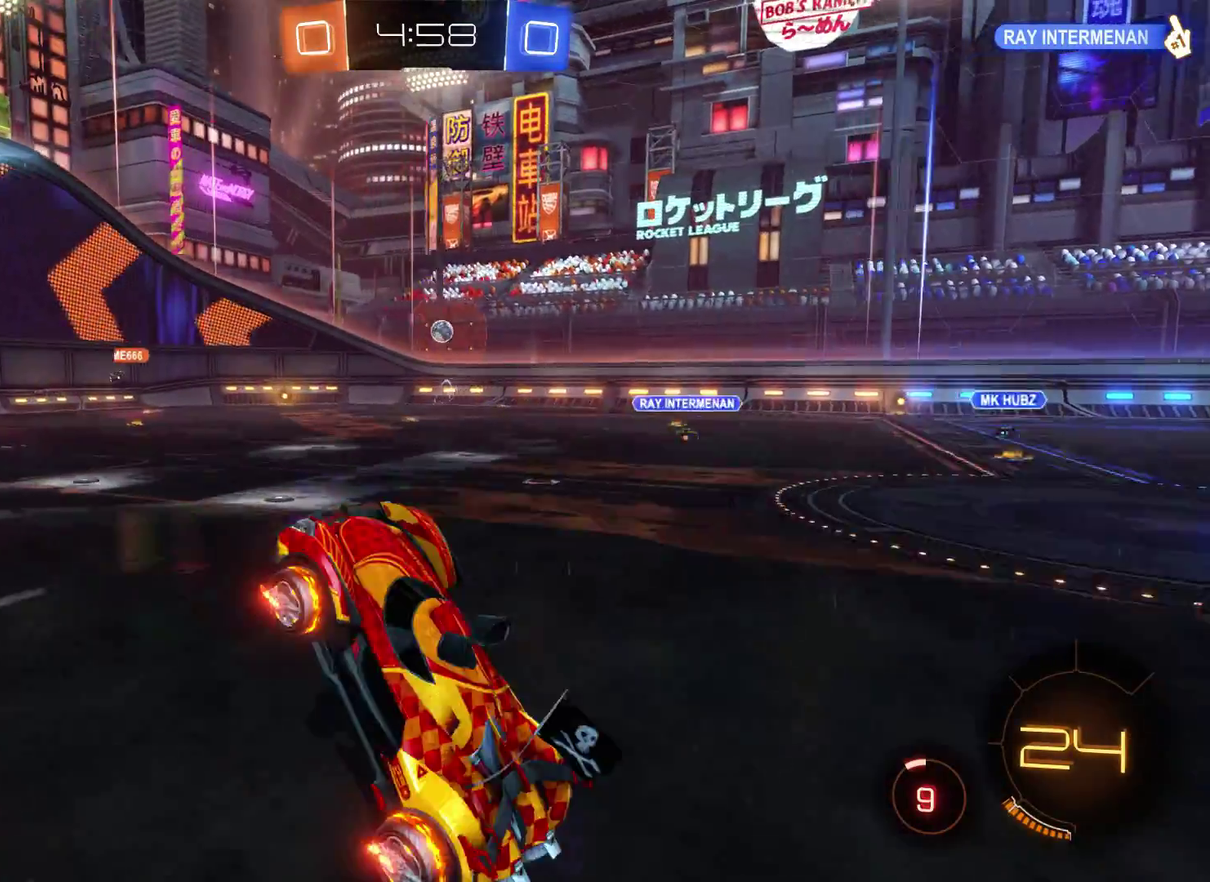
{"buttons": ["R2"], "left_stick": "left", "right_stick": "center", "events": [[200, "left_stick", "right"], [400, "left_stick", "center"], [500, "left_stick", "left"]]}
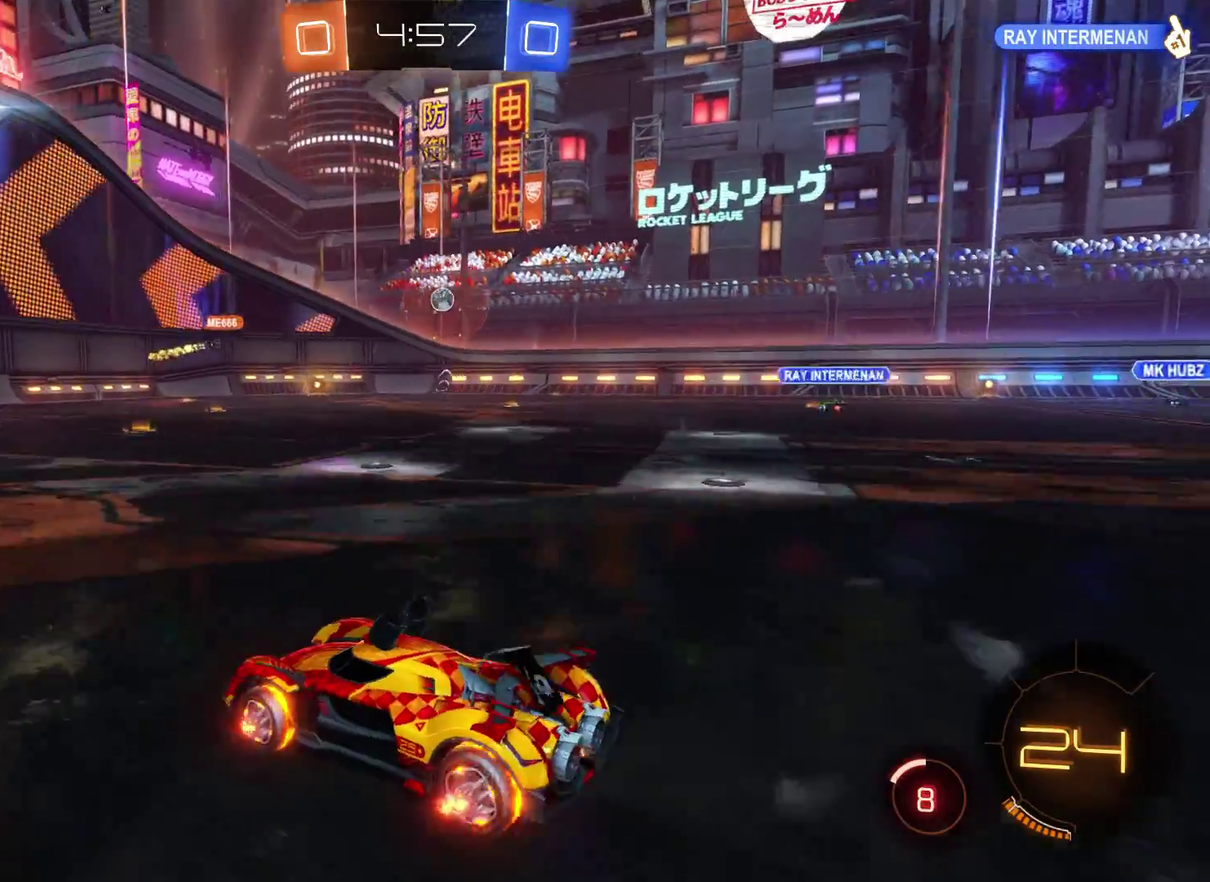
{"buttons": ["R2"], "left_stick": "center", "right_stick": "center", "events": [[67, "left_stick", "center"], [267, "left_stick", "left"], [433, "left_stick", "center"]]}
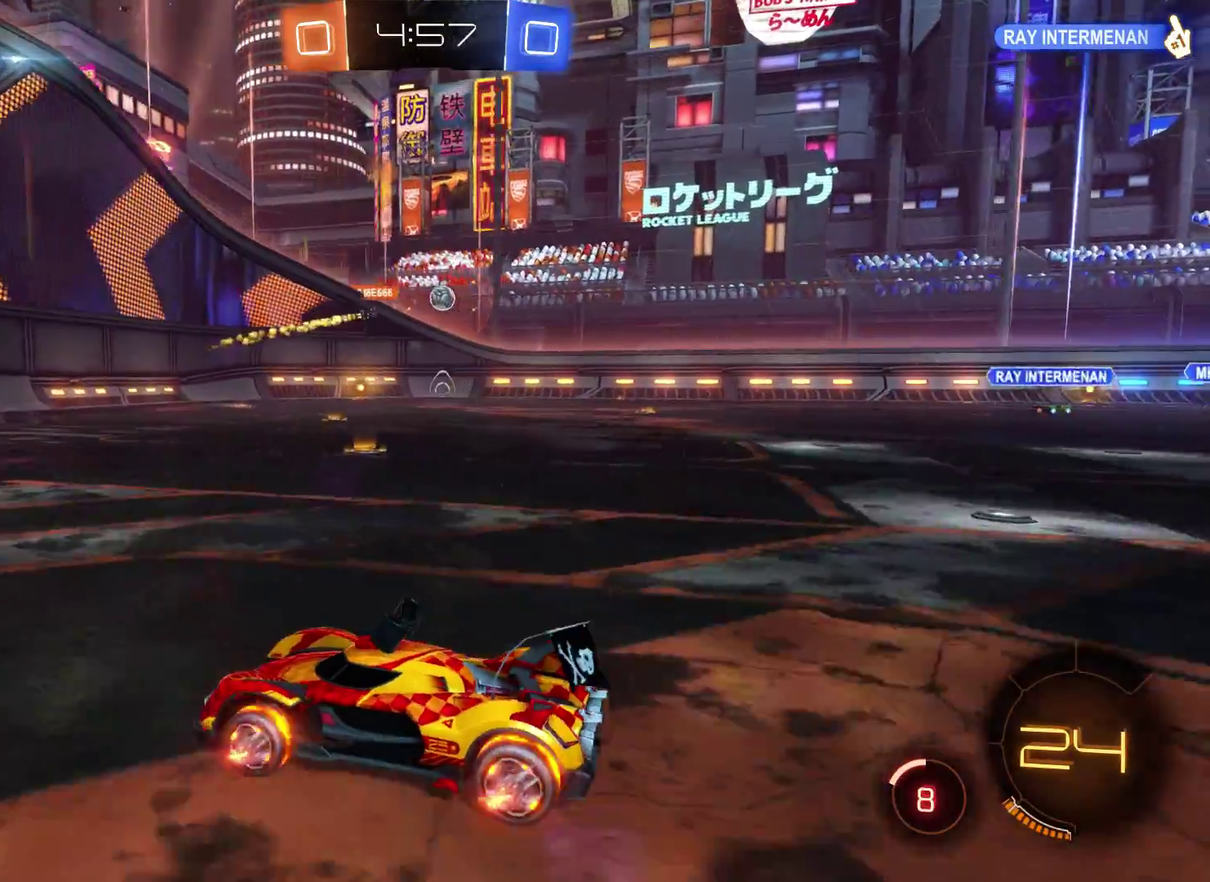
{"buttons": ["R2"], "left_stick": "right", "right_stick": "center", "events": [[233, "left_stick", "right"]]}
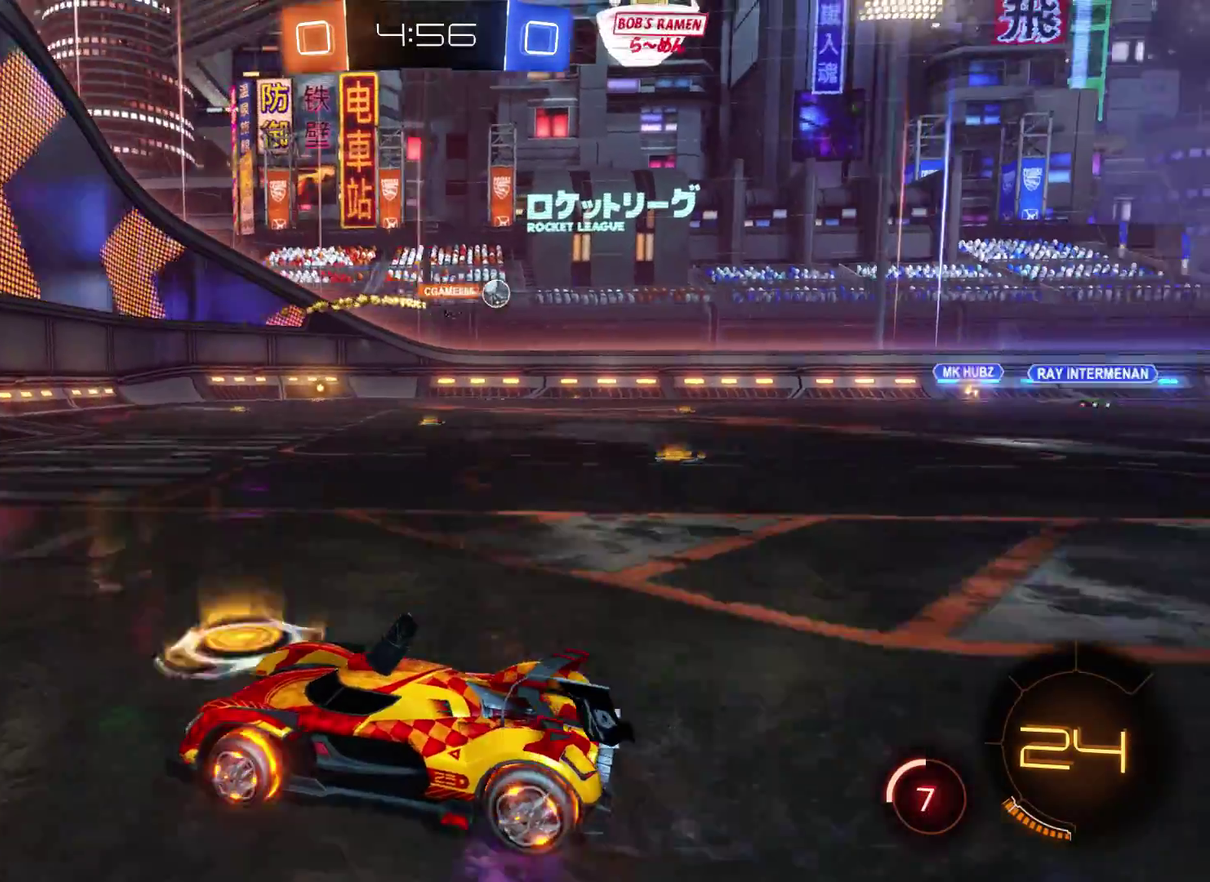
{"buttons": ["R2"], "left_stick": "right", "right_stick": "center", "events": [[100, "left_stick", "center"], [367, "left_stick", "right"]]}
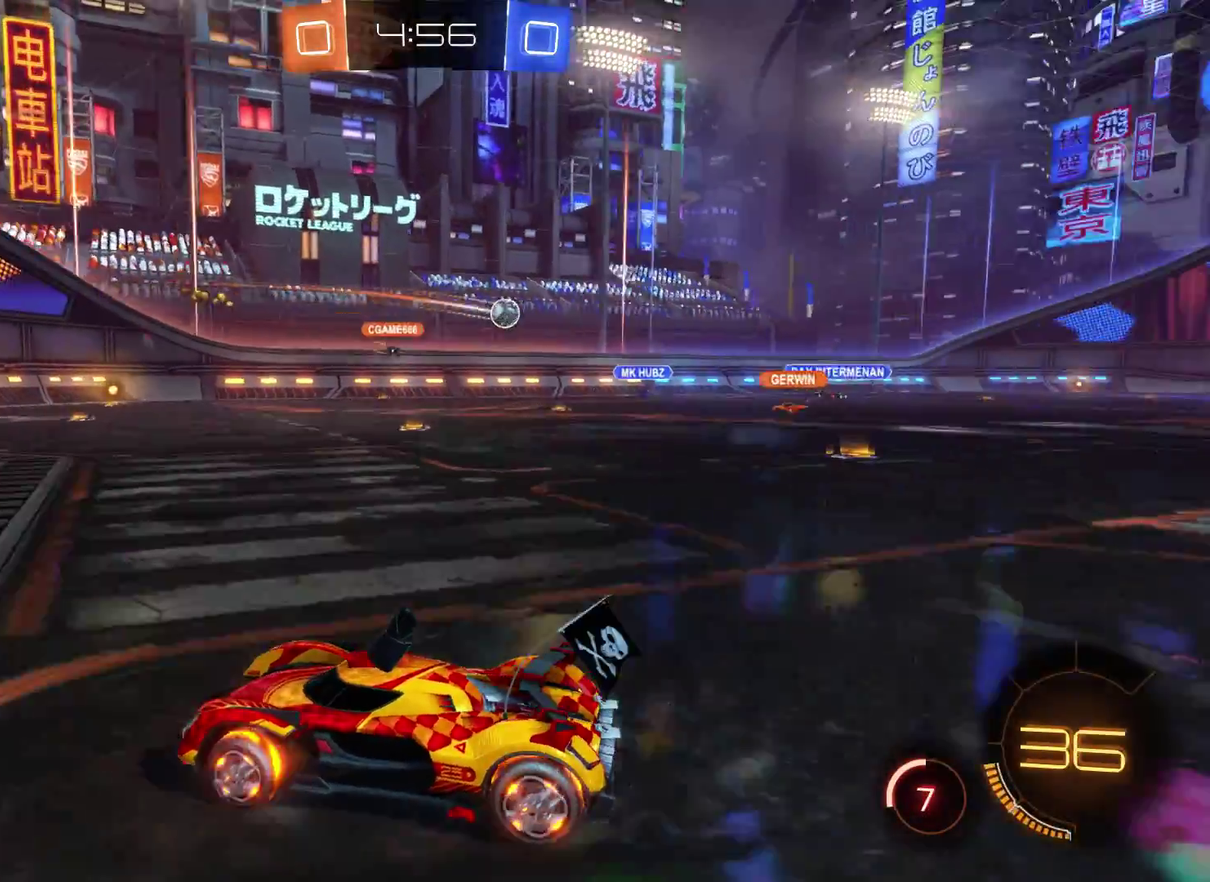
{"buttons": ["R1"], "left_stick": "right", "right_stick": "center", "events": [[333, "R2", "up"], [467, "R1", "down"]]}
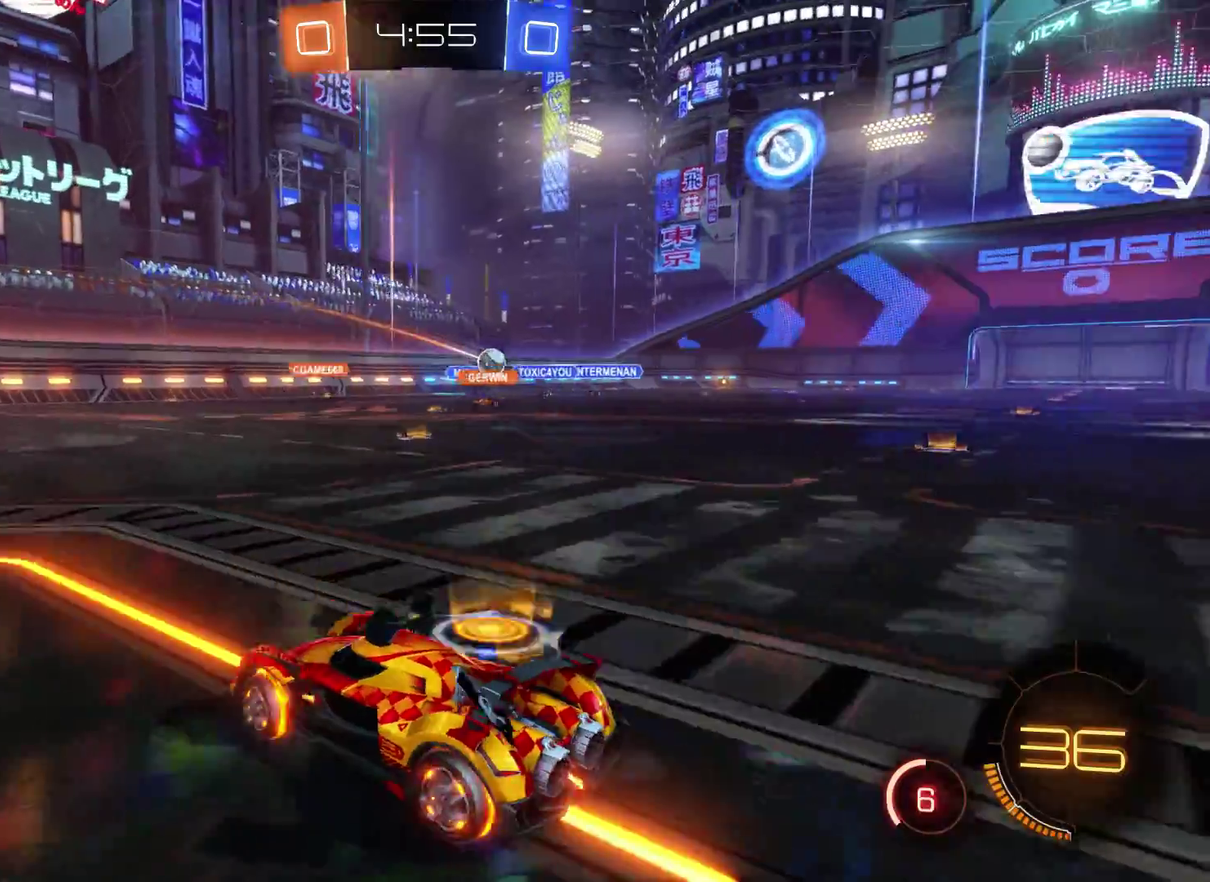
{"buttons": ["R2"], "left_stick": "right", "right_stick": "center", "events": [[167, "R1", "up"], [467, "R2", "down"]]}
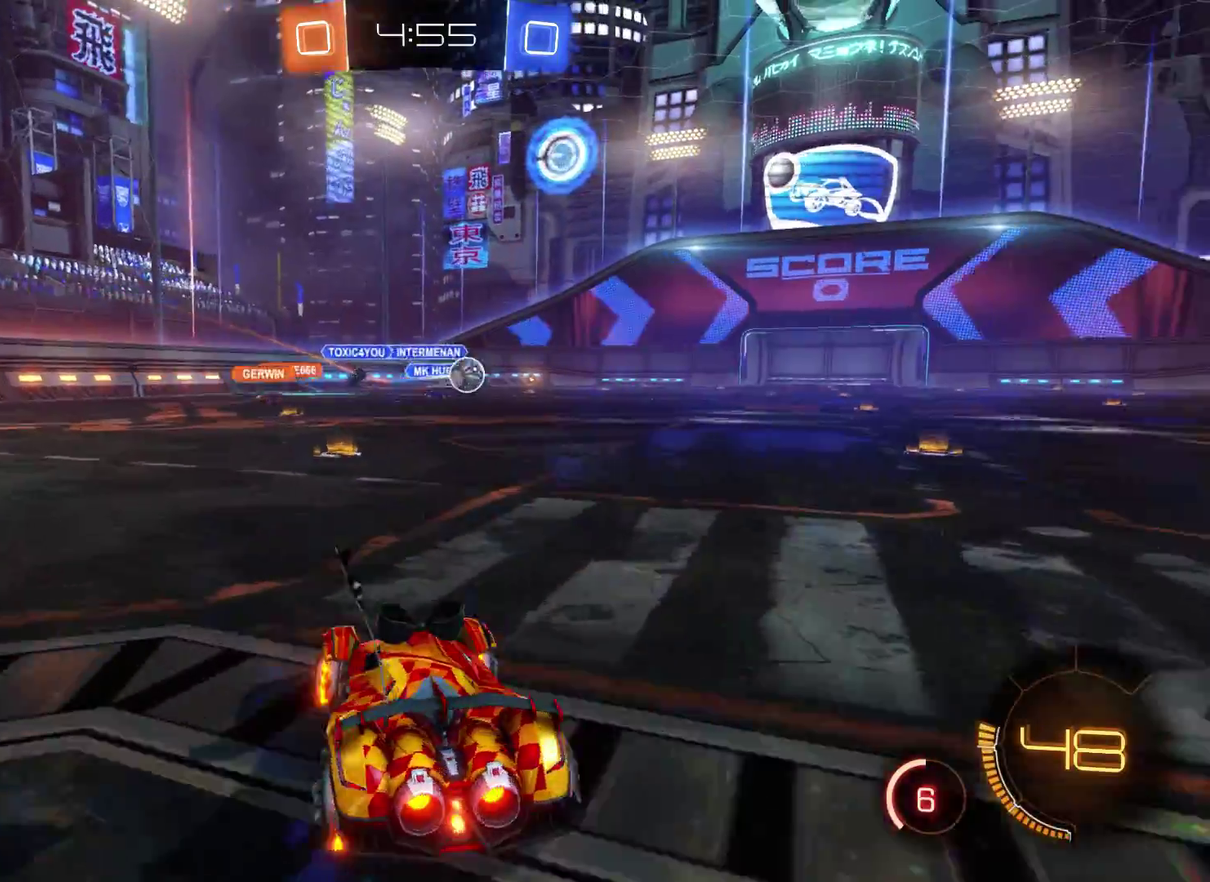
{"buttons": ["R2"], "left_stick": "right", "right_stick": "center", "events": []}
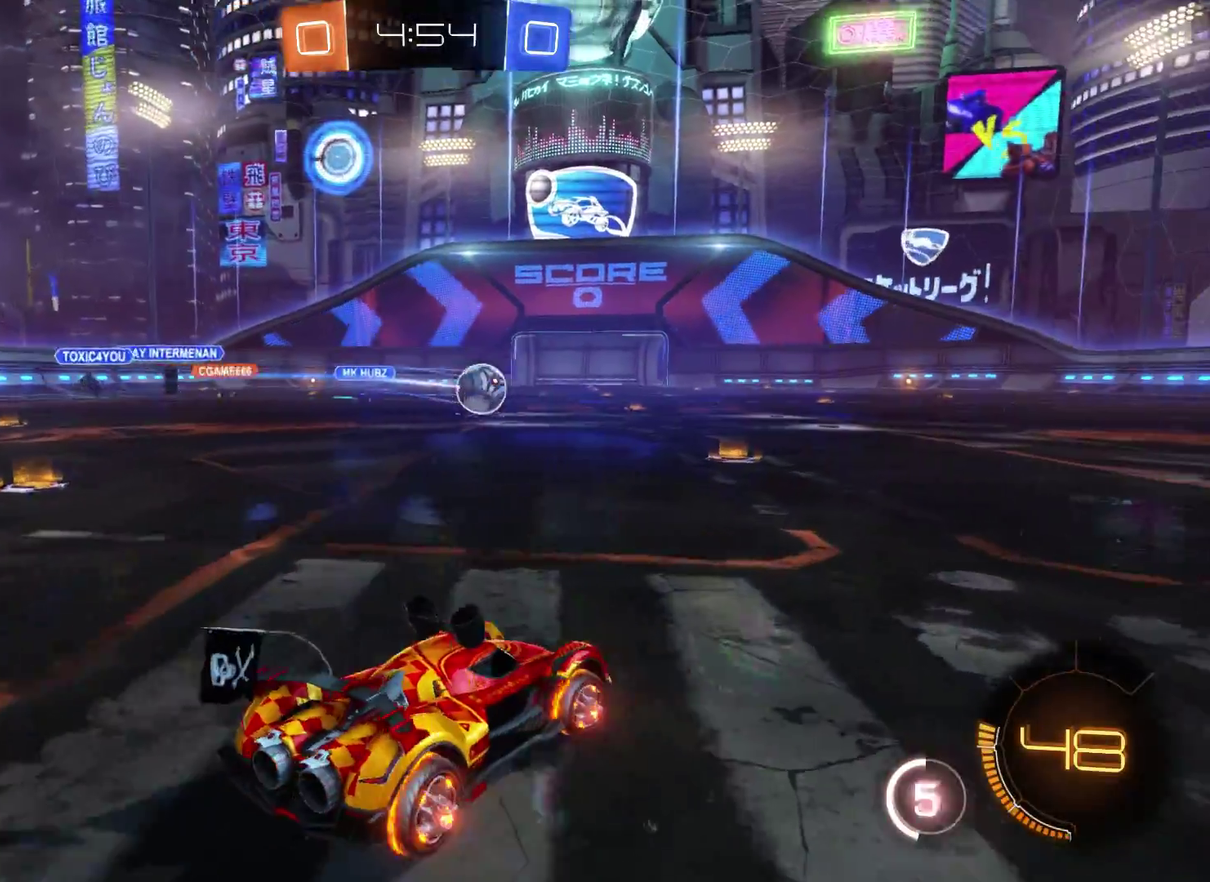
{"buttons": ["R2"], "left_stick": "right", "right_stick": "center", "events": []}
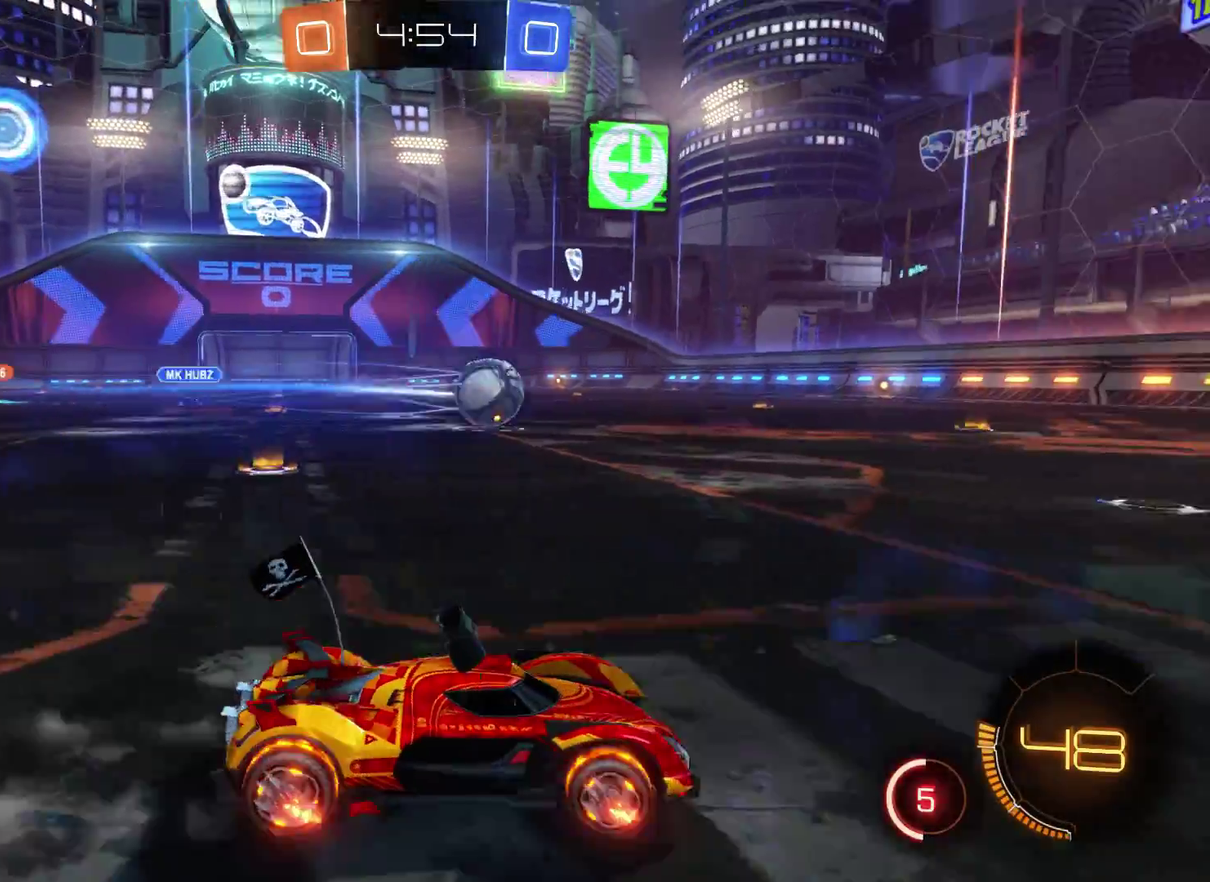
{"buttons": ["R2"], "left_stick": "center", "right_stick": "center", "events": [[100, "left_stick", "center"]]}